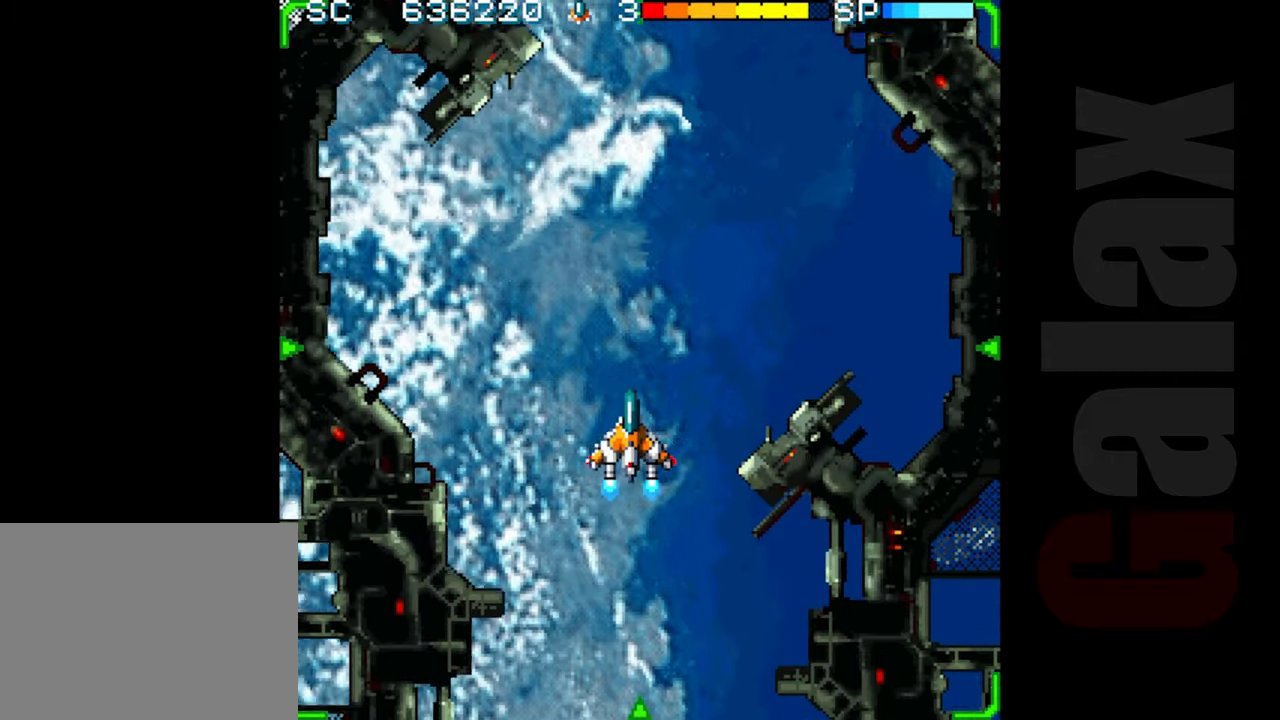
Gameplay with a controller (Xbox layout); each line is a JSON object with the inputs held at the frame after it. "events" lists button and stick changes between this image and that frame as [ms after this image, input, new state], when the widget could be followed in between. Not read: right_stick.
{"buttons": ["R2"], "left_stick": "center", "events": [[50, "left_stick", "center"]]}
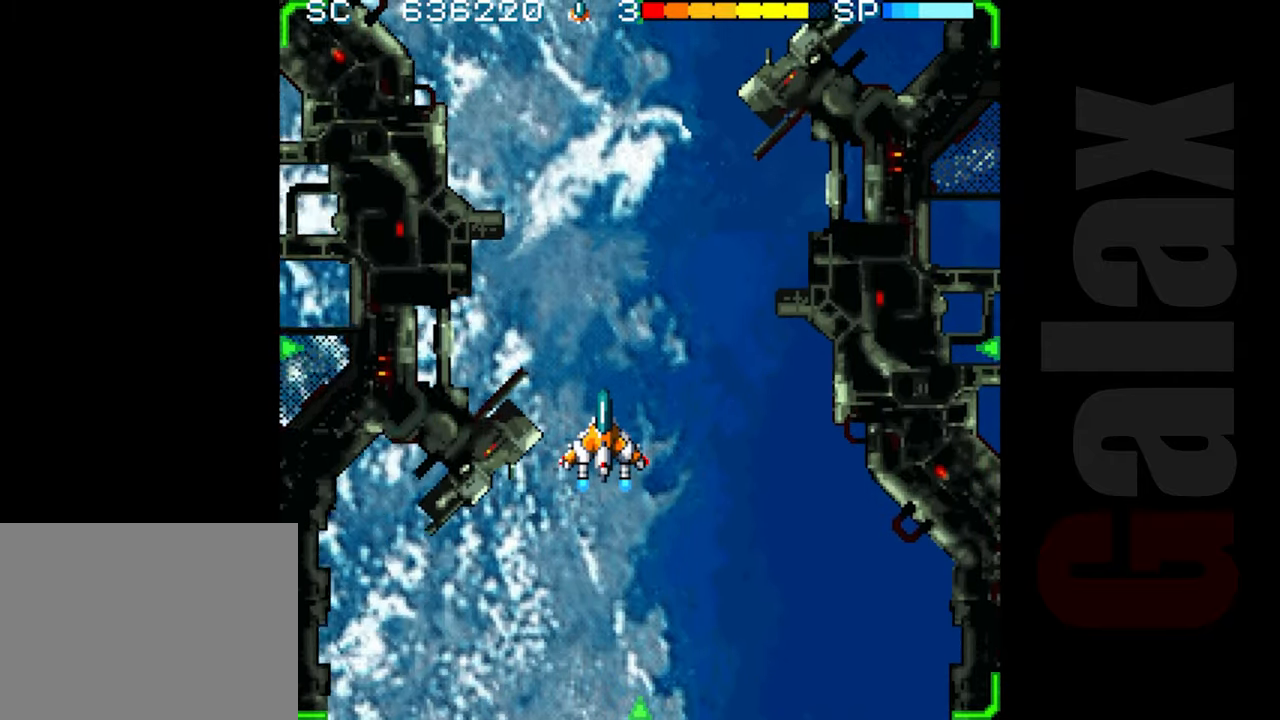
{"buttons": ["R2"], "left_stick": "center", "events": [[200, "left_stick", "right"], [300, "left_stick", "center"]]}
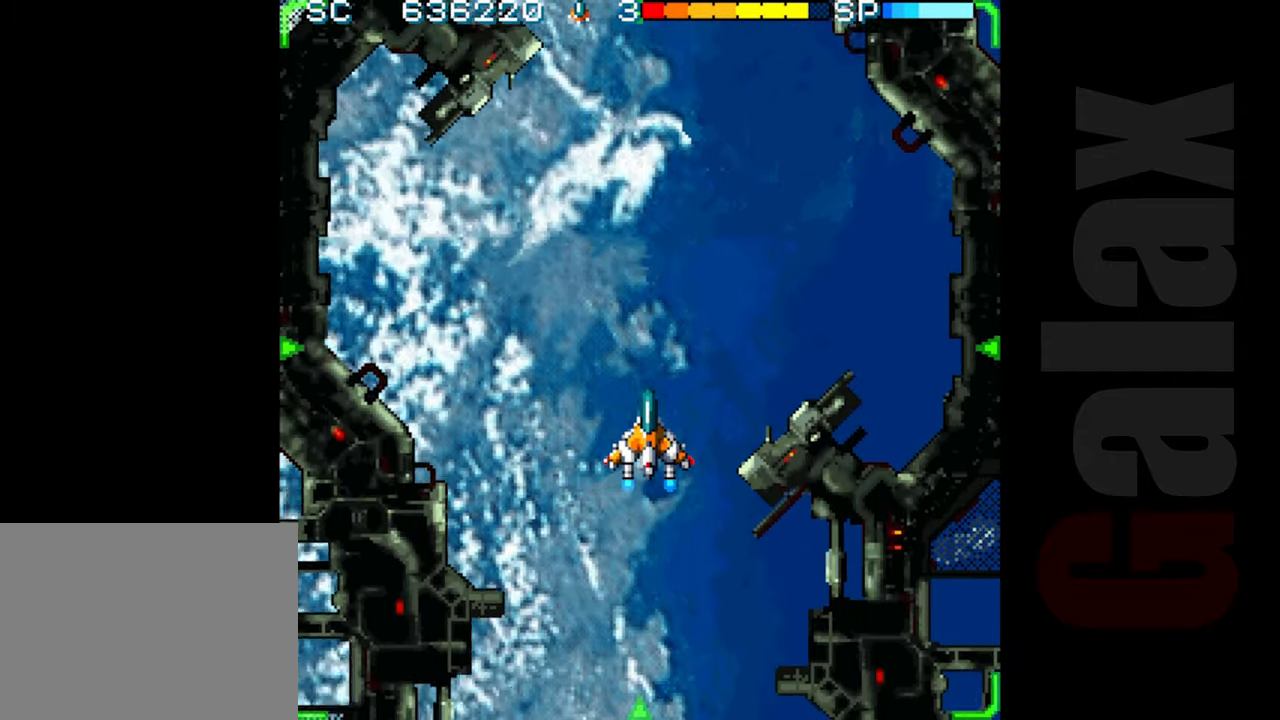
{"buttons": [], "left_stick": "center", "events": [[183, "left_stick", "left"], [267, "left_stick", "center"], [350, "R2", "up"]]}
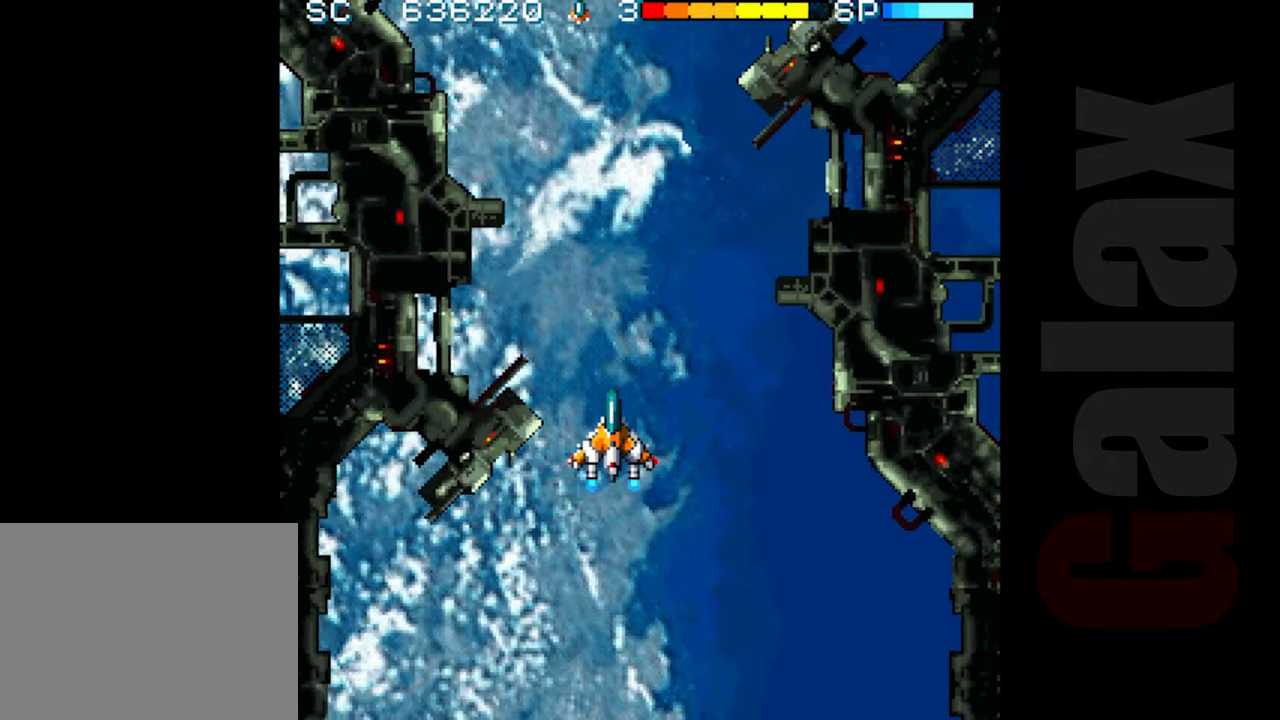
{"buttons": [], "left_stick": "center", "events": []}
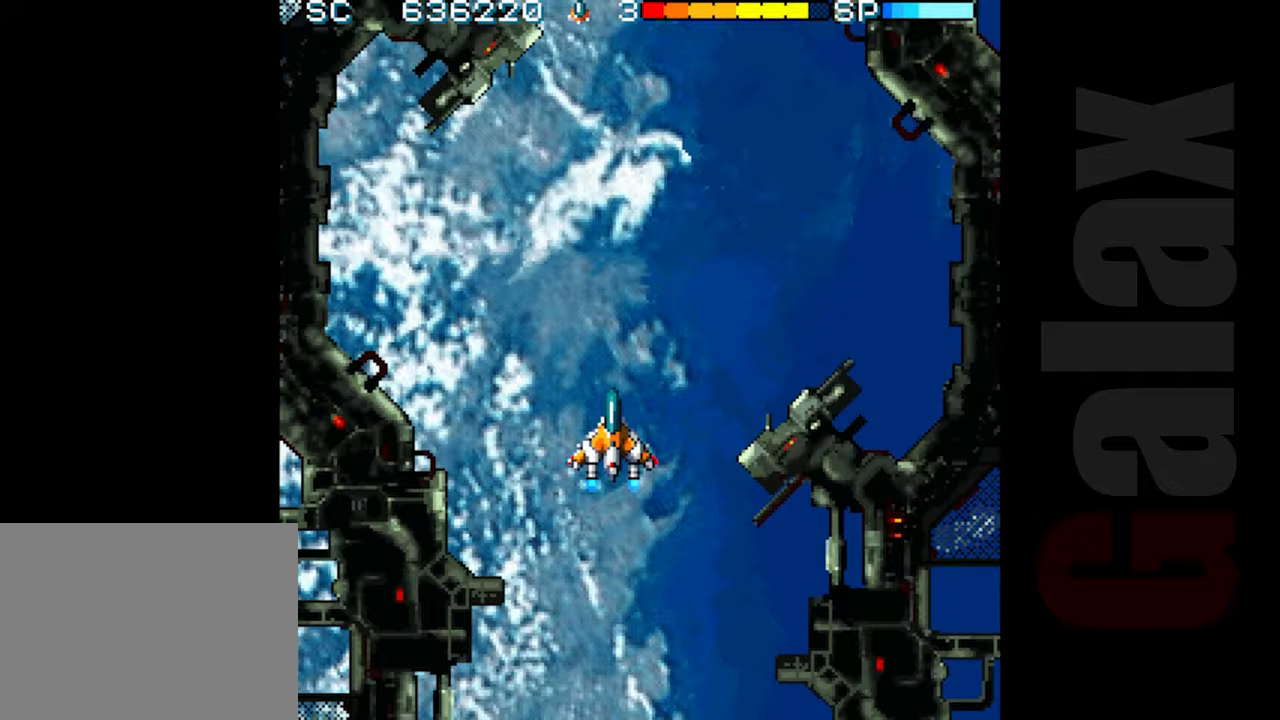
{"buttons": [], "left_stick": "center", "events": []}
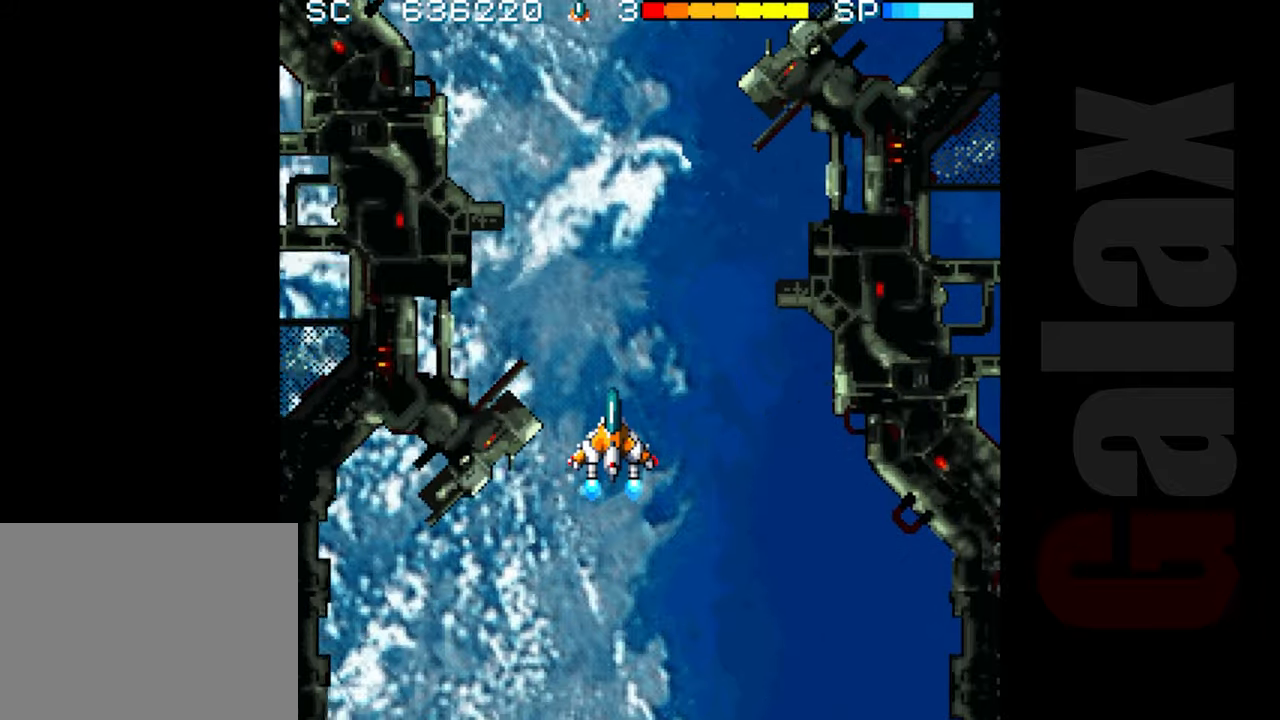
{"buttons": [], "left_stick": "center", "events": []}
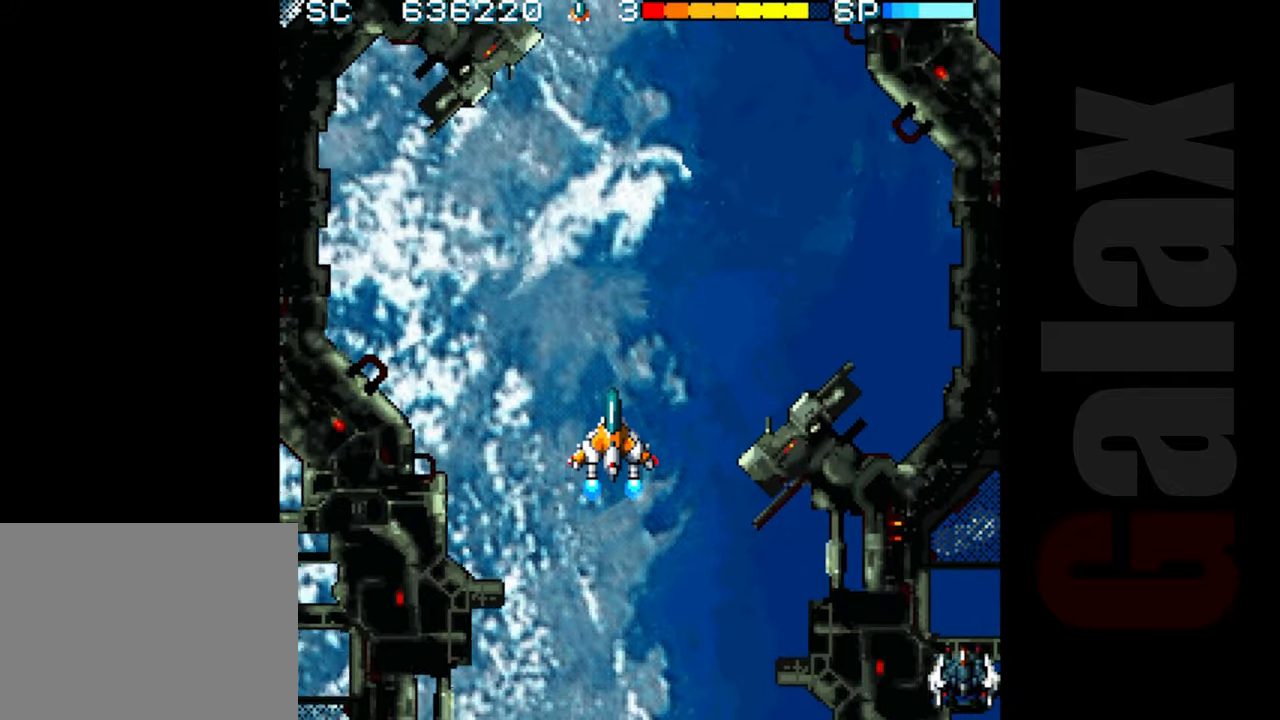
{"buttons": [], "left_stick": "center", "events": []}
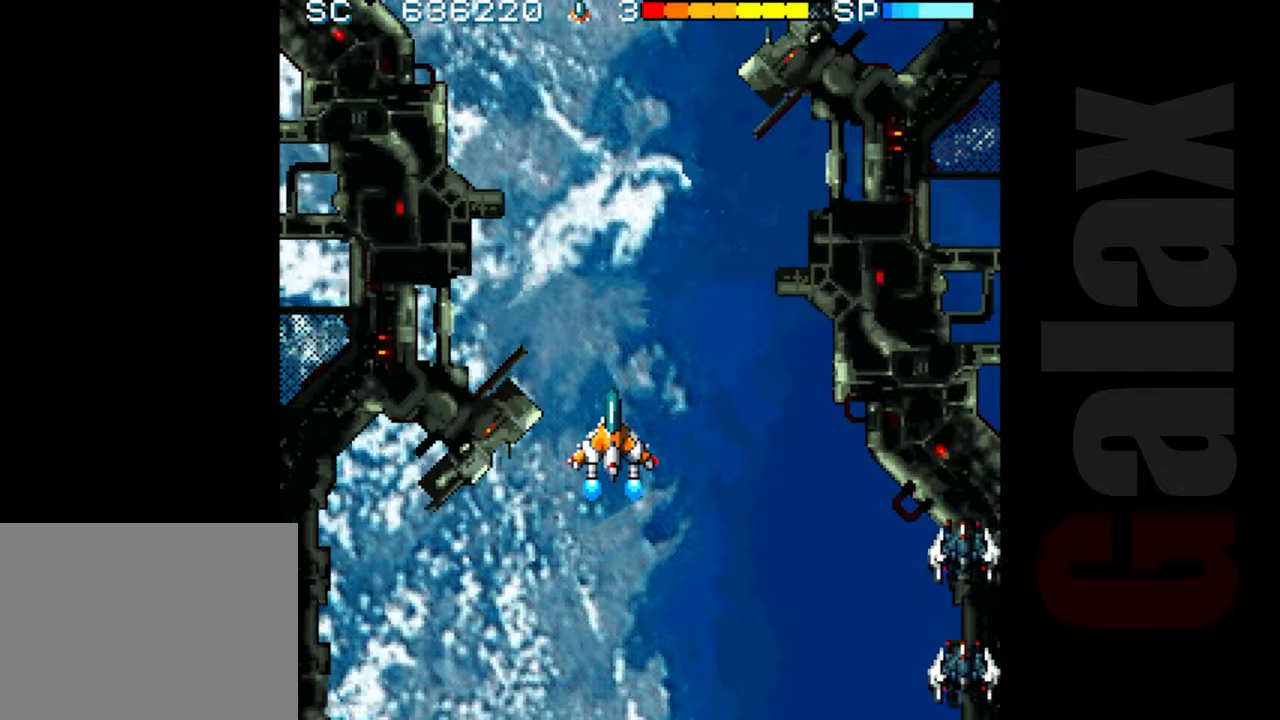
{"buttons": [], "left_stick": "center", "events": []}
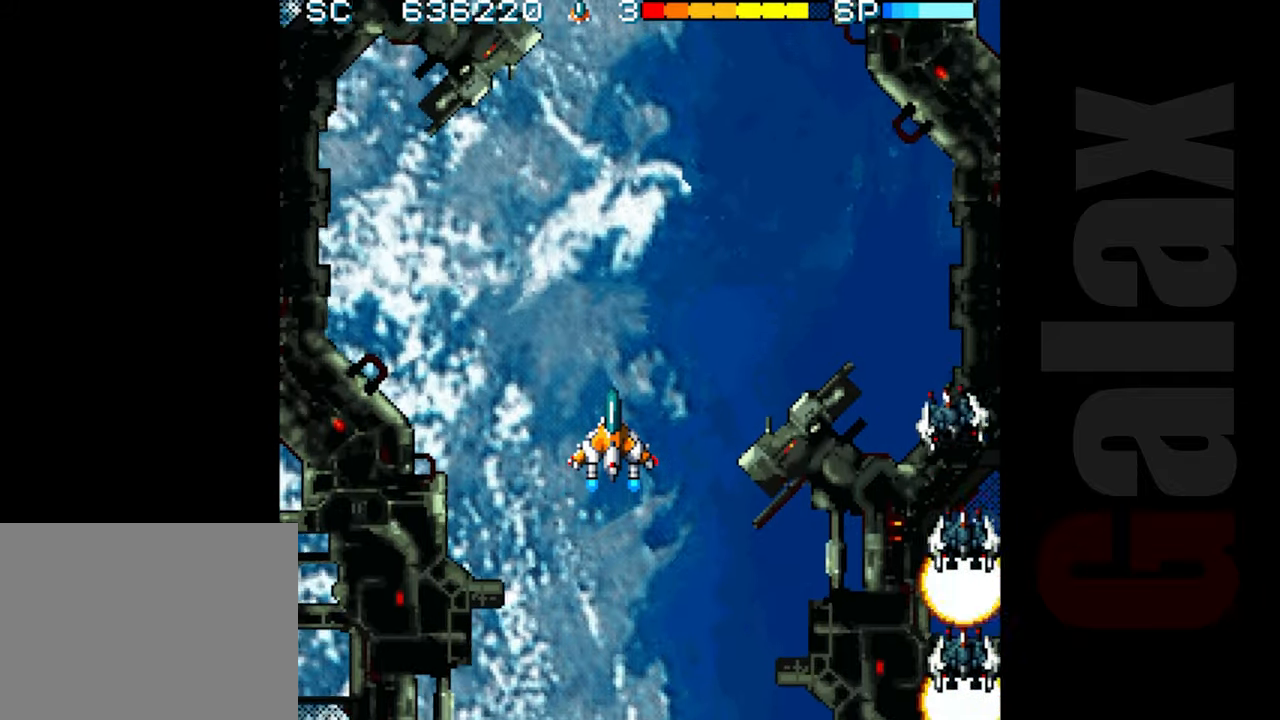
{"buttons": ["B"], "left_stick": "right", "events": [[133, "B", "down"], [200, "left_stick", "down-right"], [467, "left_stick", "right"]]}
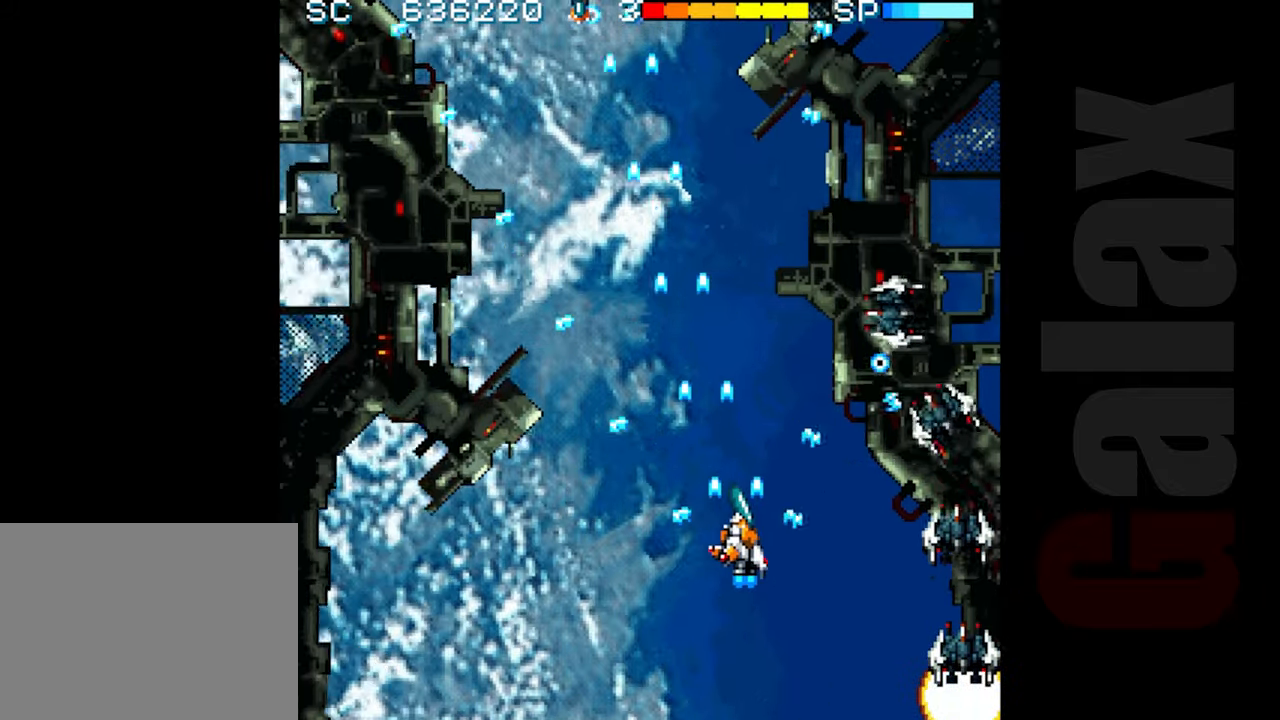
{"buttons": ["B"], "left_stick": "left", "events": [[100, "left_stick", "up"], [217, "left_stick", "center"], [417, "left_stick", "left"]]}
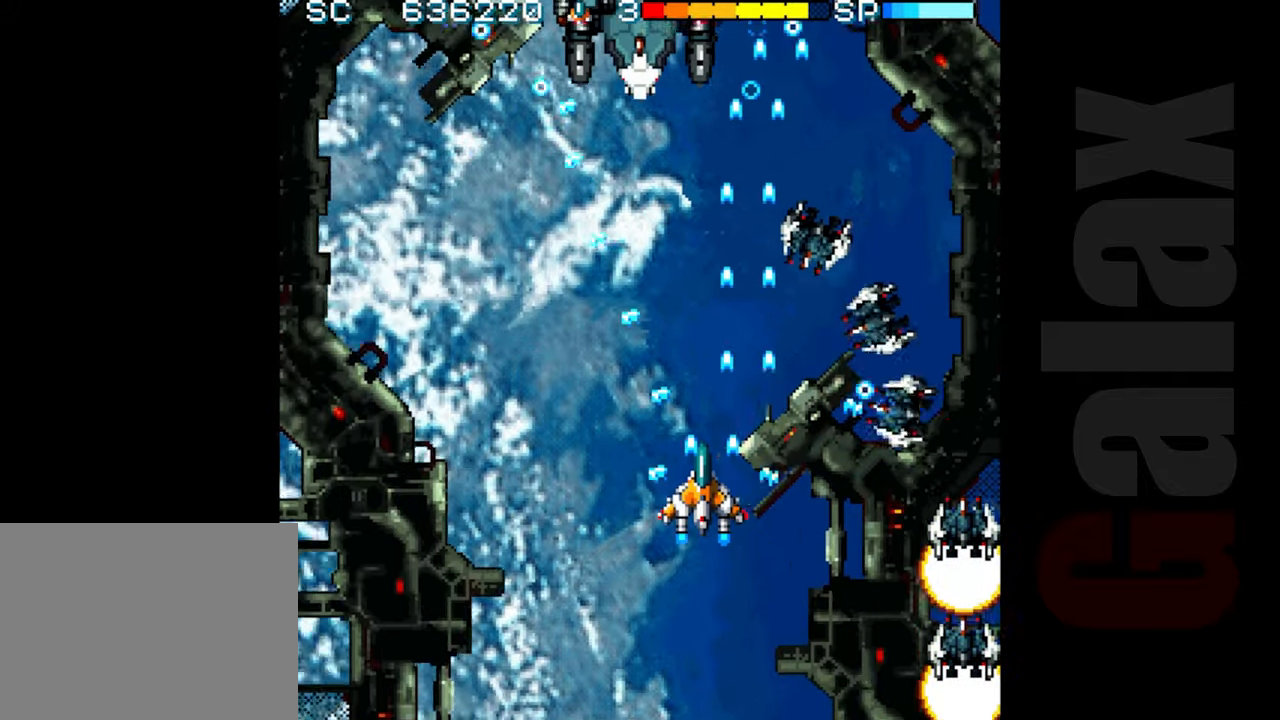
{"buttons": ["B"], "left_stick": "center", "events": [[17, "left_stick", "center"], [267, "left_stick", "left"], [367, "left_stick", "down"], [417, "left_stick", "center"]]}
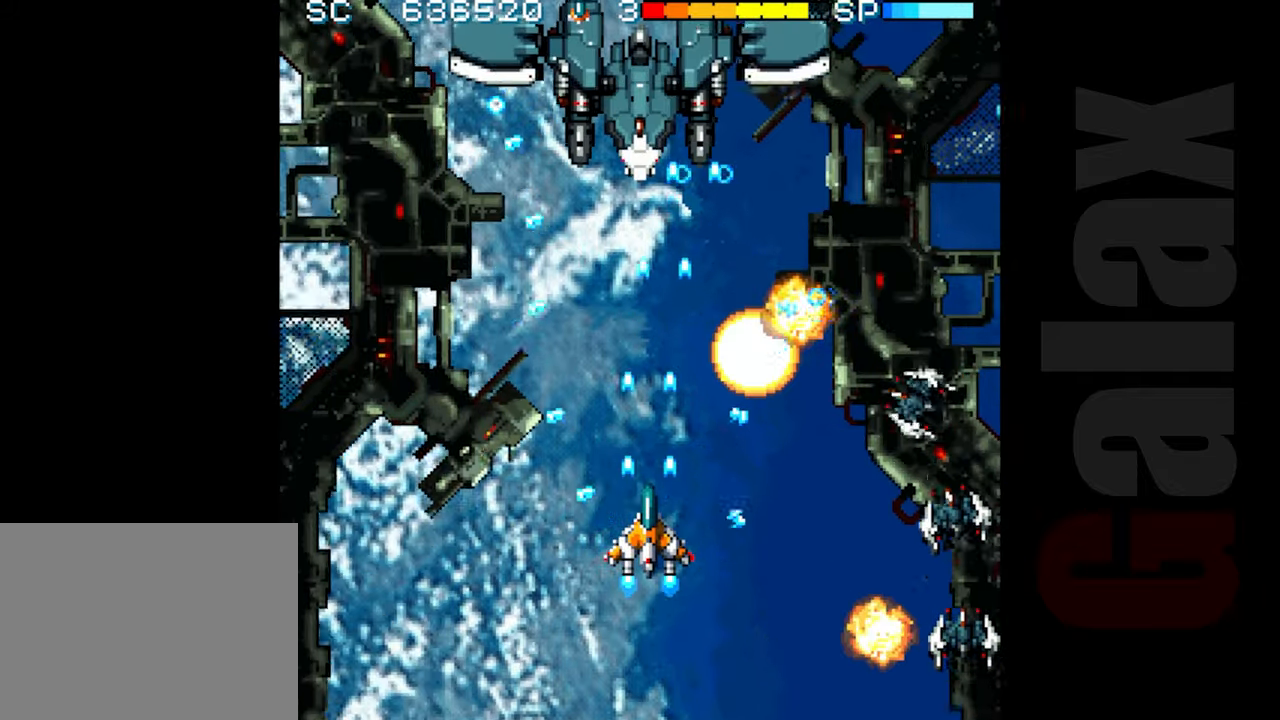
{"buttons": ["B"], "left_stick": "down-right", "events": [[117, "left_stick", "left"], [217, "left_stick", "up"], [267, "left_stick", "right"], [367, "left_stick", "down-right"]]}
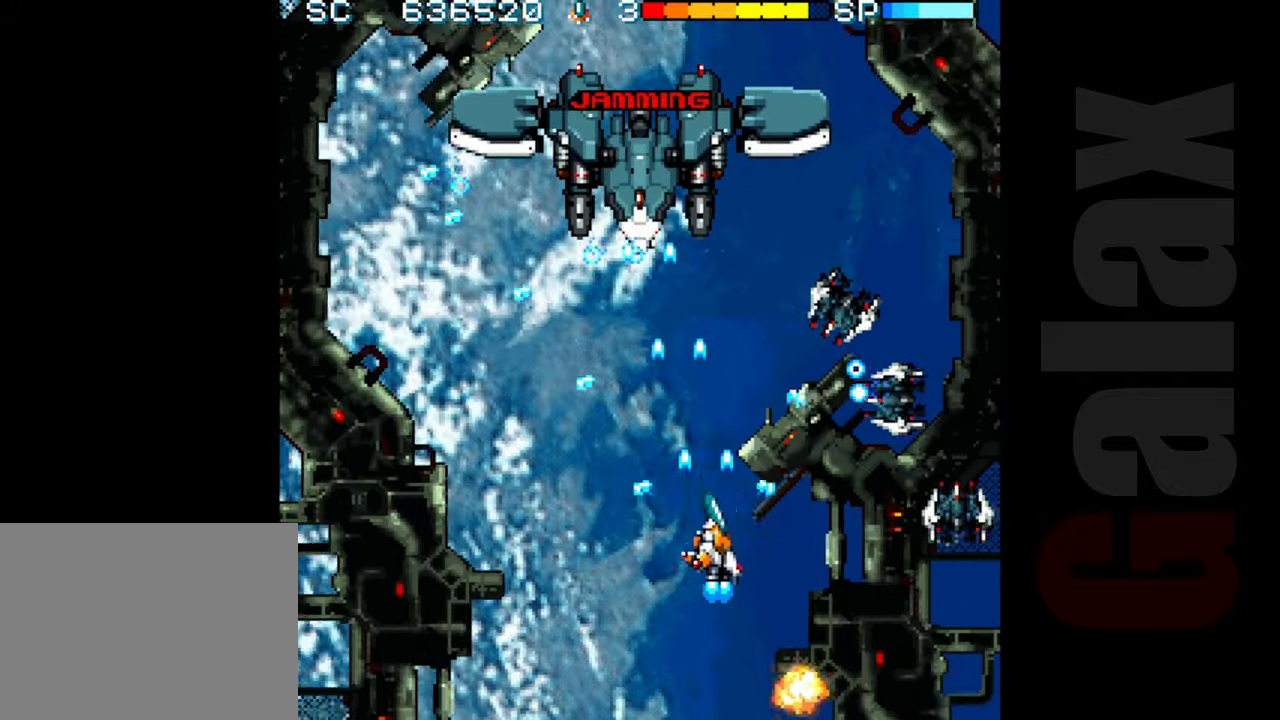
{"buttons": ["B"], "left_stick": "center", "events": [[67, "B", "up"], [67, "R2", "down"], [100, "left_stick", "left"], [367, "left_stick", "center"], [433, "R2", "up"], [450, "B", "down"]]}
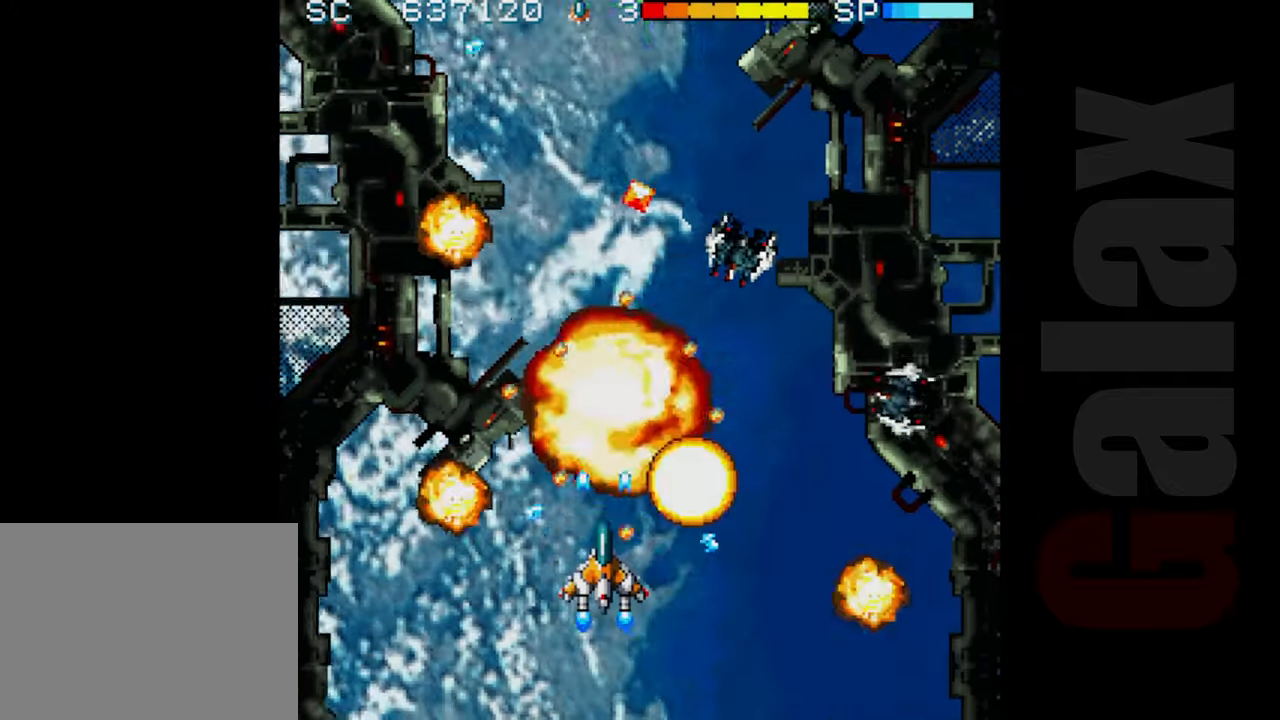
{"buttons": ["B"], "left_stick": "center", "events": [[33, "R2", "down"], [33, "X", "down"], [83, "X", "up"], [100, "R2", "up"], [250, "left_stick", "right"], [367, "left_stick", "up"], [433, "left_stick", "center"]]}
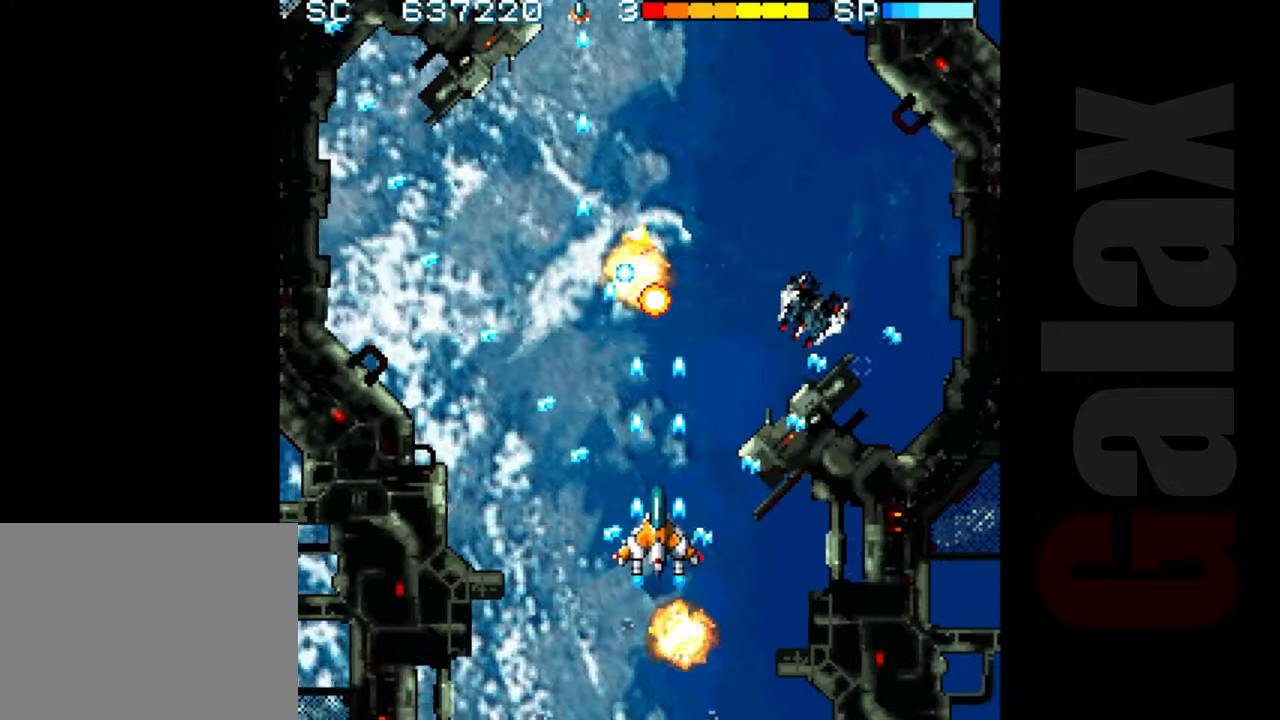
{"buttons": ["B"], "left_stick": "up", "events": [[167, "left_stick", "up"], [283, "left_stick", "center"], [417, "left_stick", "up"]]}
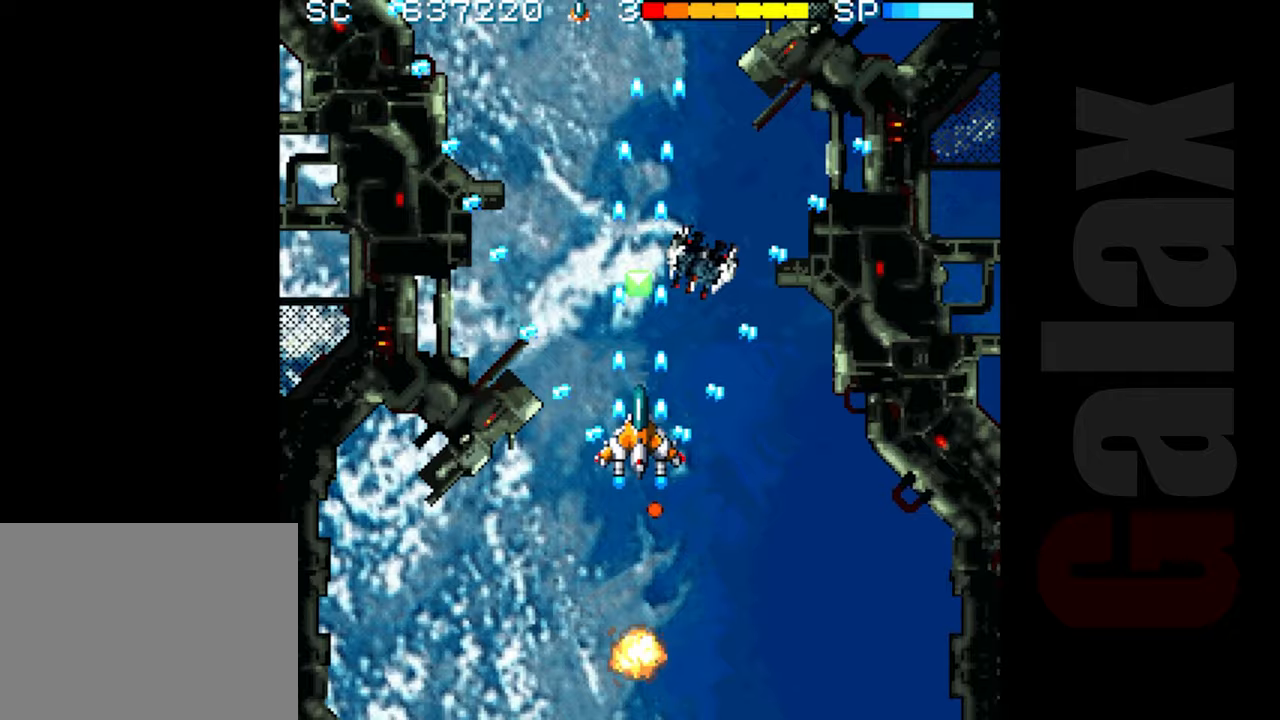
{"buttons": ["B"], "left_stick": "down-left", "events": [[233, "left_stick", "right"], [350, "left_stick", "down"], [433, "left_stick", "down-left"]]}
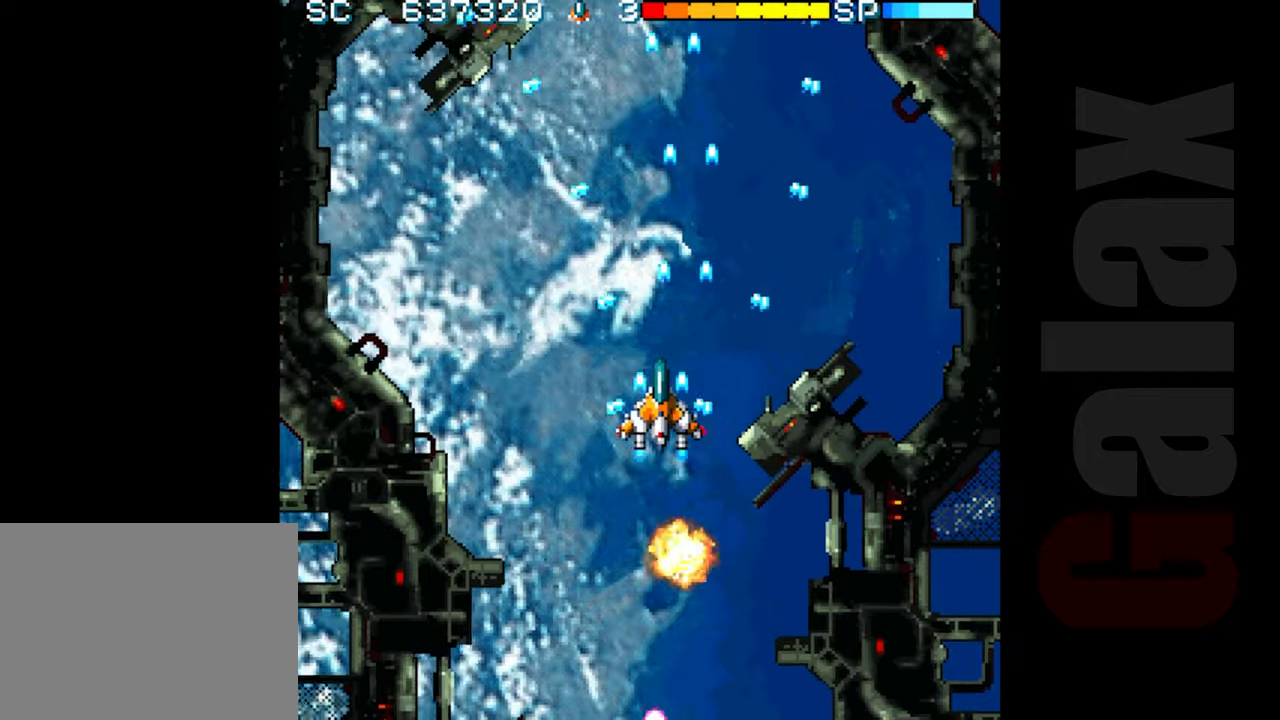
{"buttons": ["B"], "left_stick": "center", "events": [[33, "left_stick", "center"], [333, "left_stick", "left"], [417, "left_stick", "center"]]}
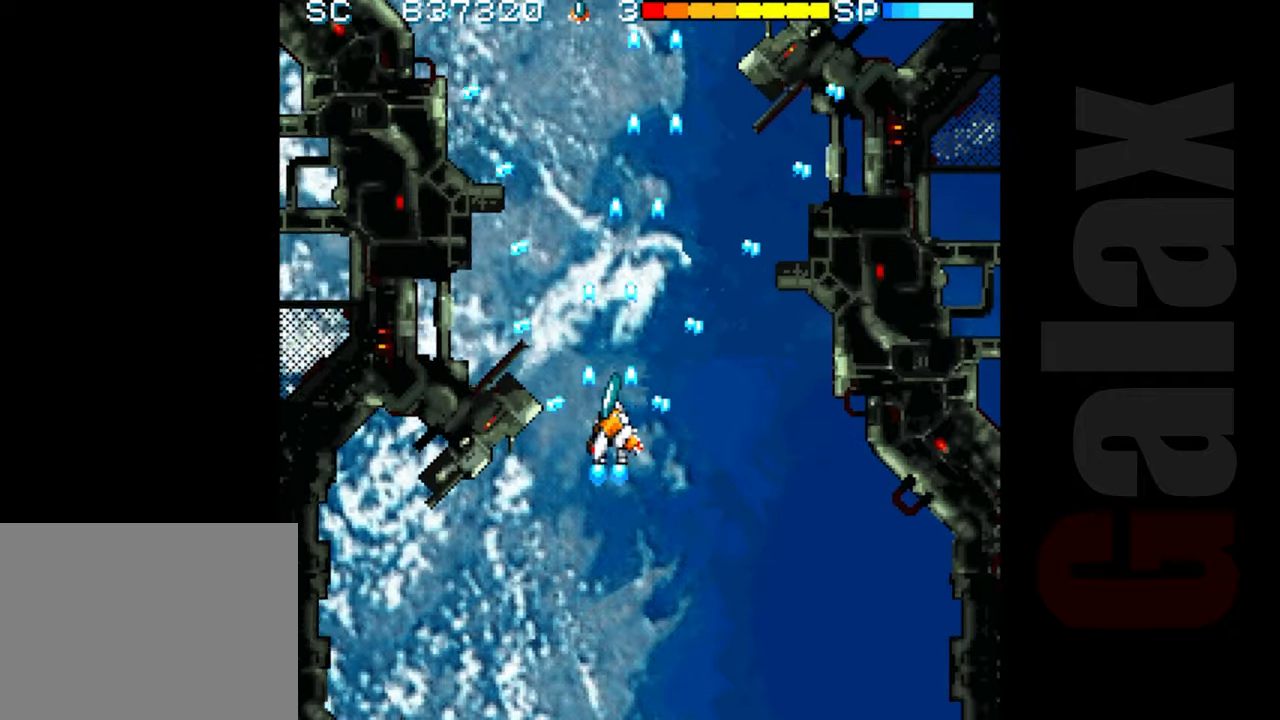
{"buttons": ["B"], "left_stick": "left", "events": [[500, "left_stick", "left"]]}
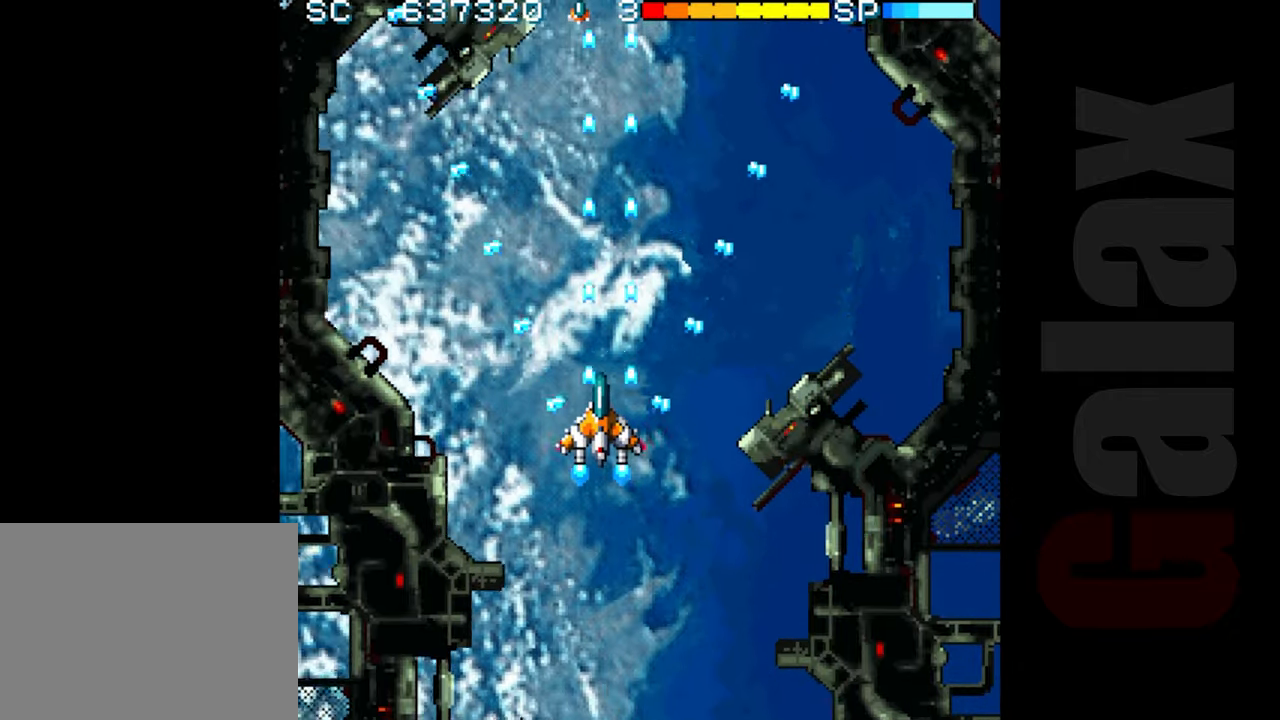
{"buttons": ["B"], "left_stick": "center", "events": [[100, "left_stick", "up"], [167, "left_stick", "right"], [267, "left_stick", "center"]]}
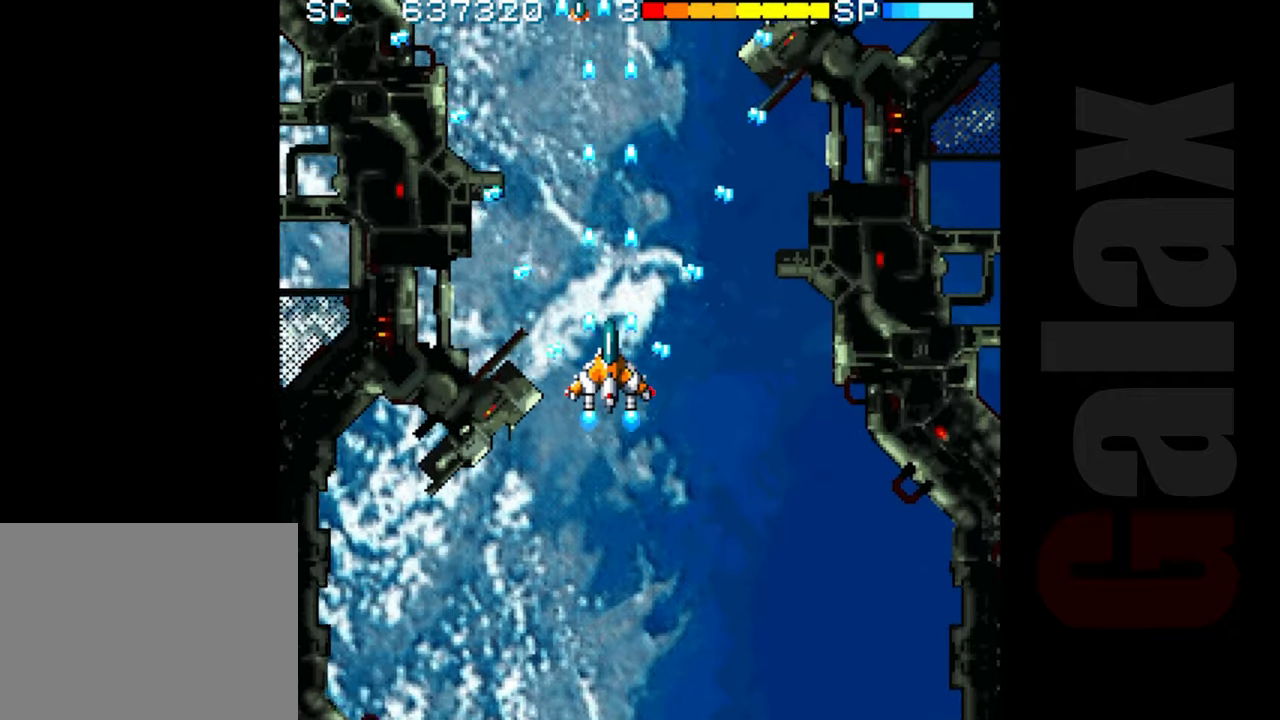
{"buttons": ["B", "R2"], "left_stick": "center", "events": [[483, "R2", "down"]]}
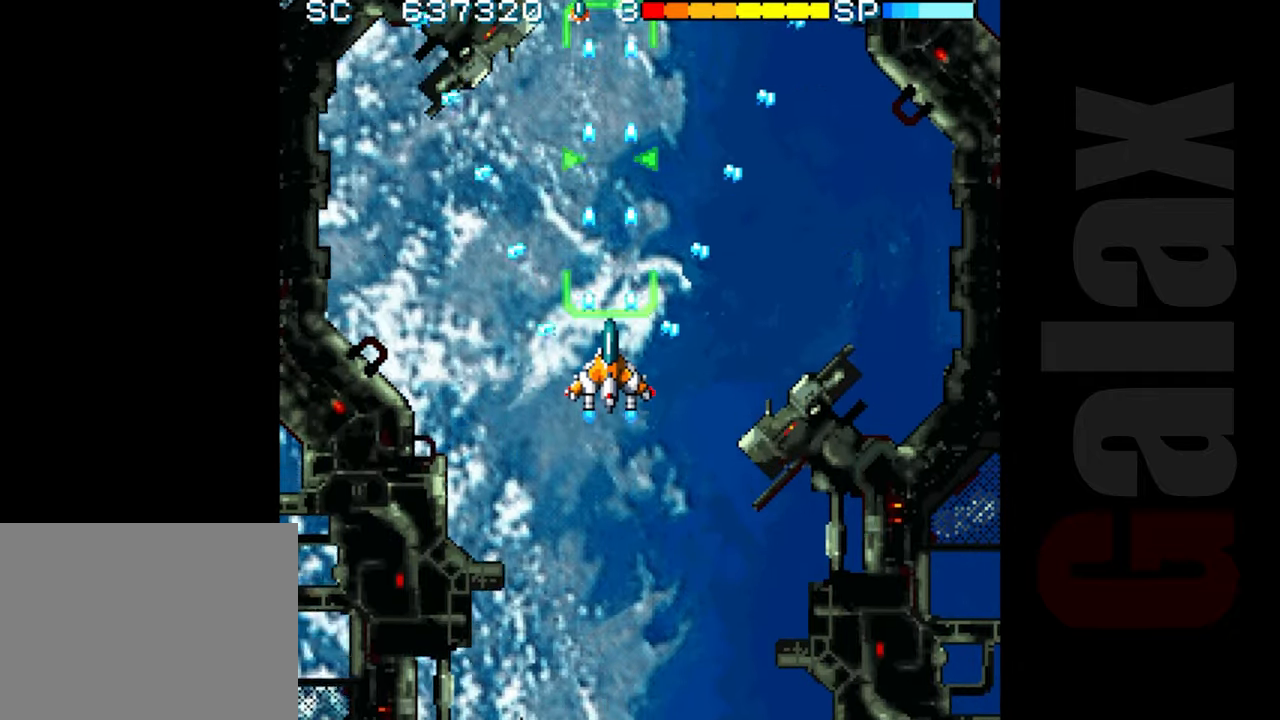
{"buttons": ["R2"], "left_stick": "center", "events": [[17, "B", "up"]]}
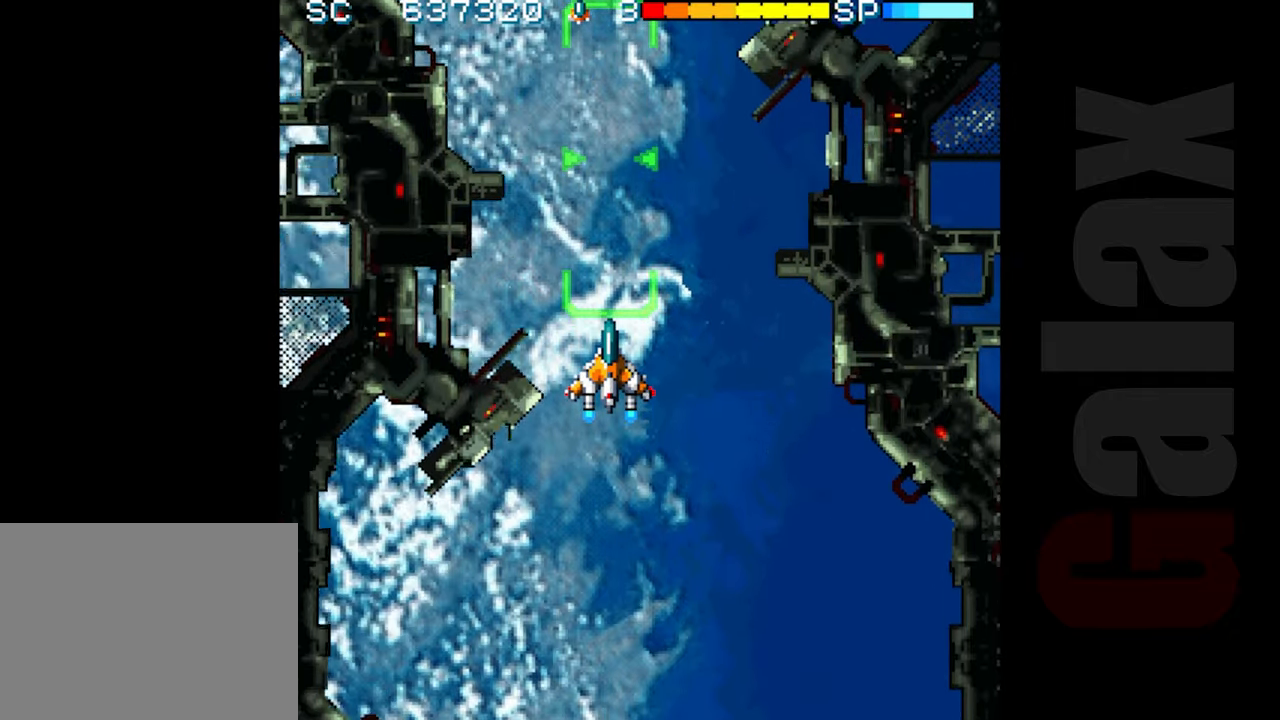
{"buttons": ["R2"], "left_stick": "center", "events": []}
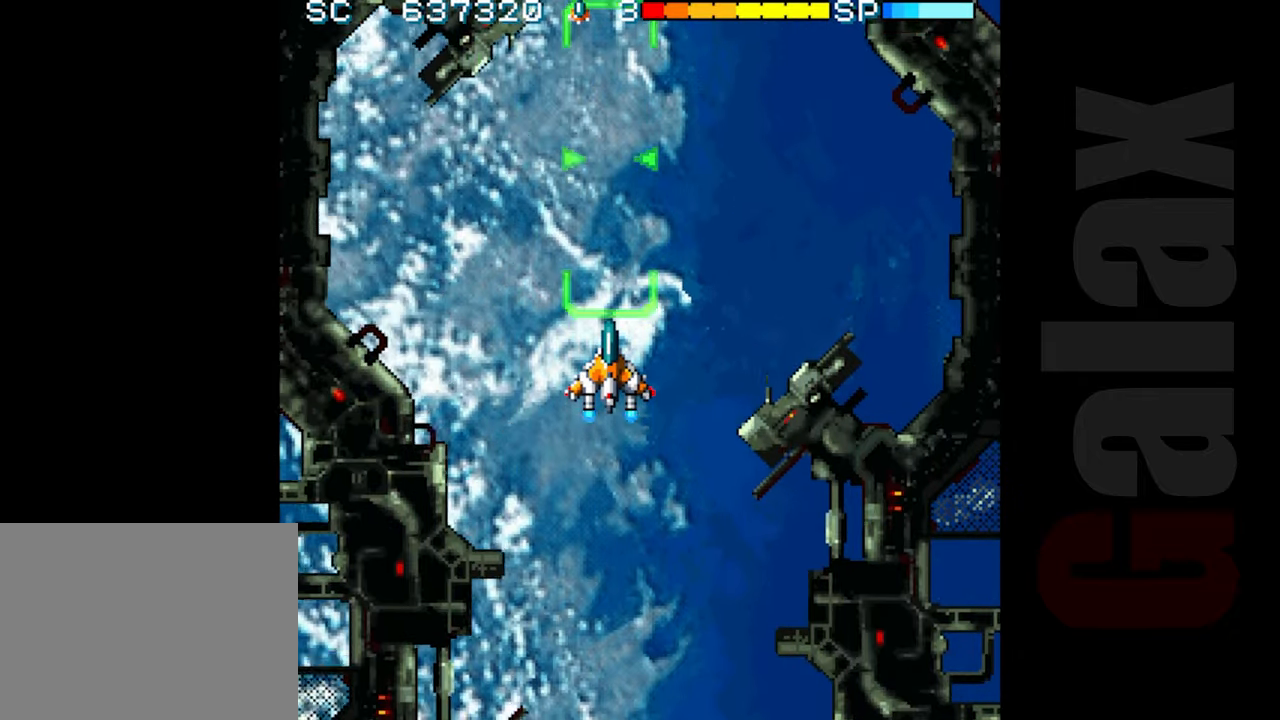
{"buttons": ["R2"], "left_stick": "center", "events": []}
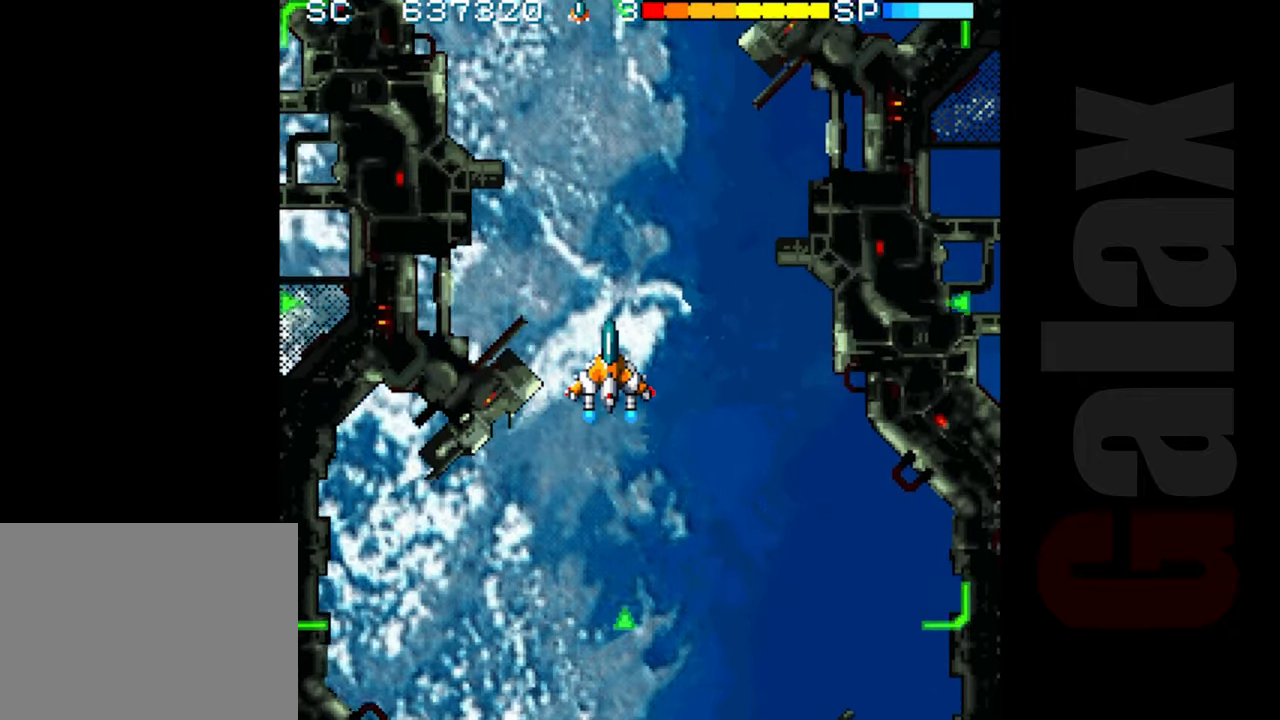
{"buttons": ["R2"], "left_stick": "center", "events": []}
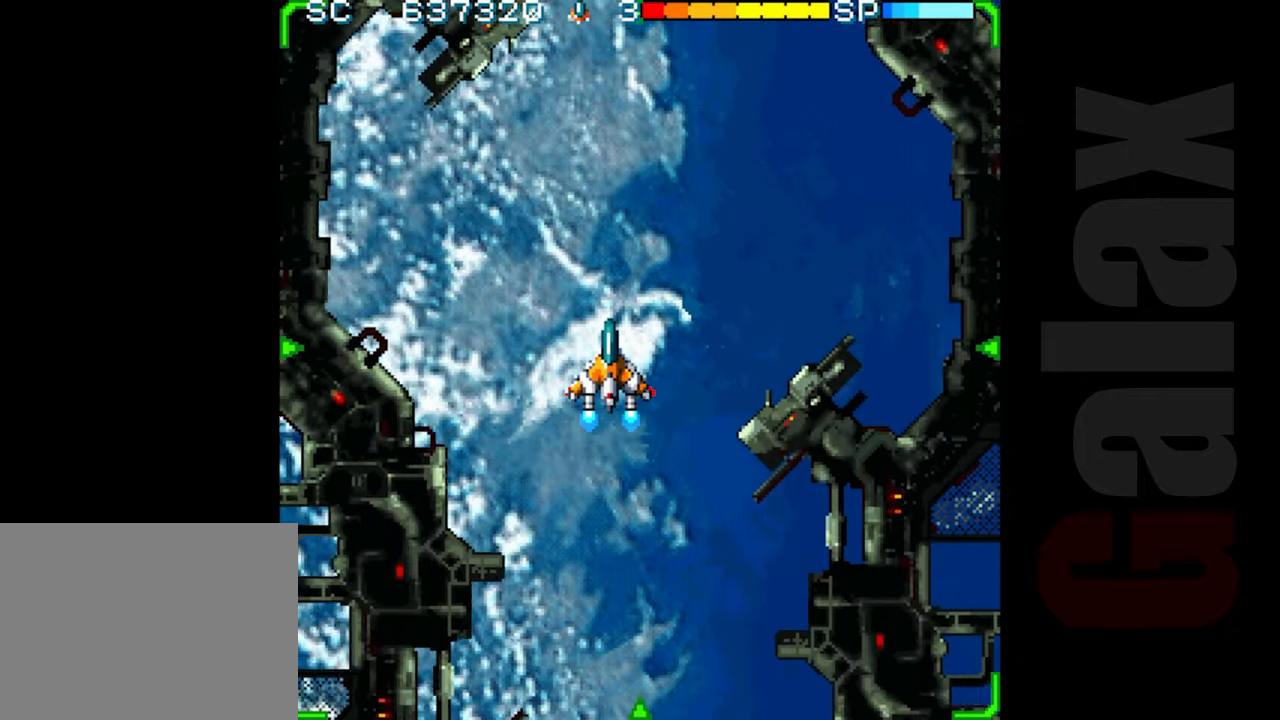
{"buttons": ["R2"], "left_stick": "center", "events": []}
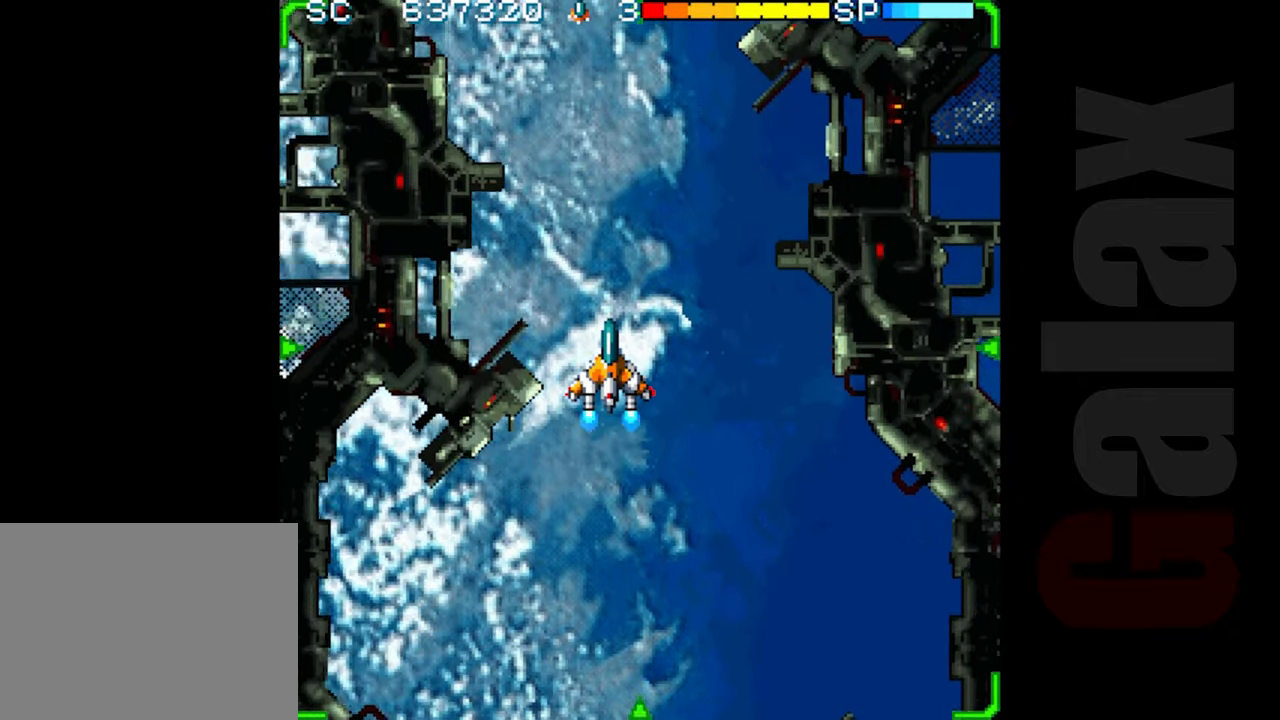
{"buttons": ["R2"], "left_stick": "center", "events": []}
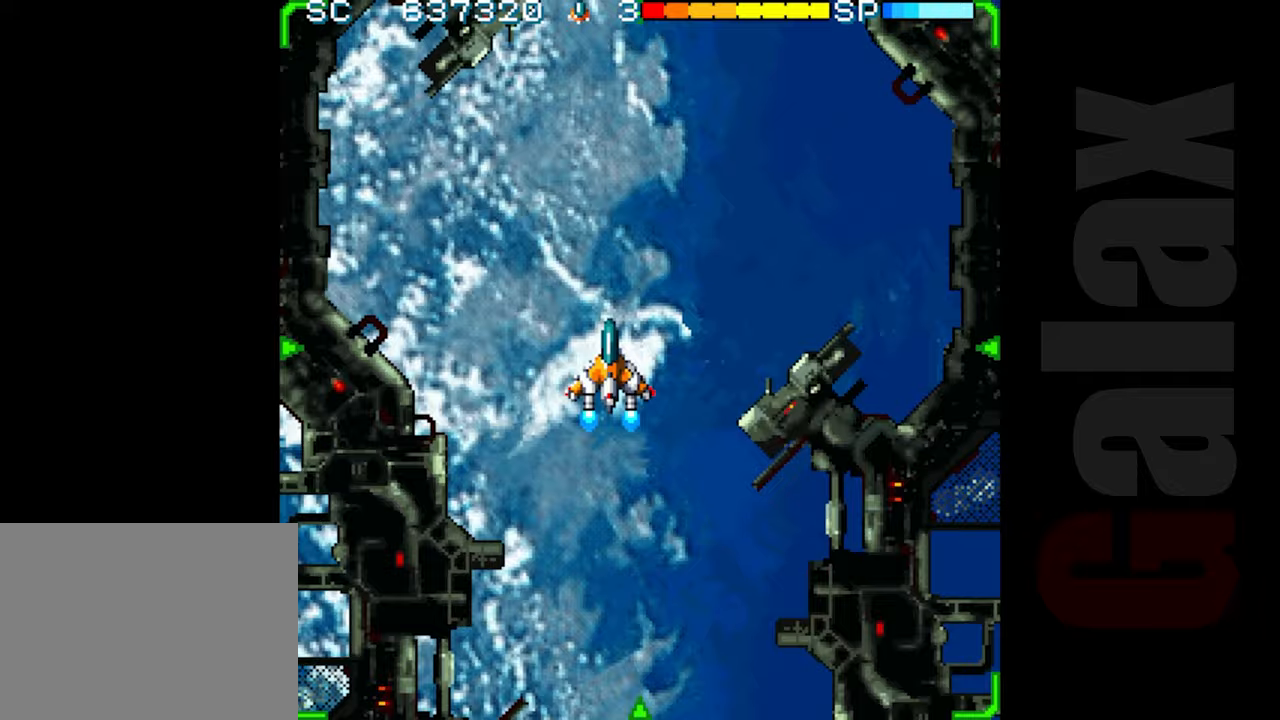
{"buttons": ["R2"], "left_stick": "center", "events": []}
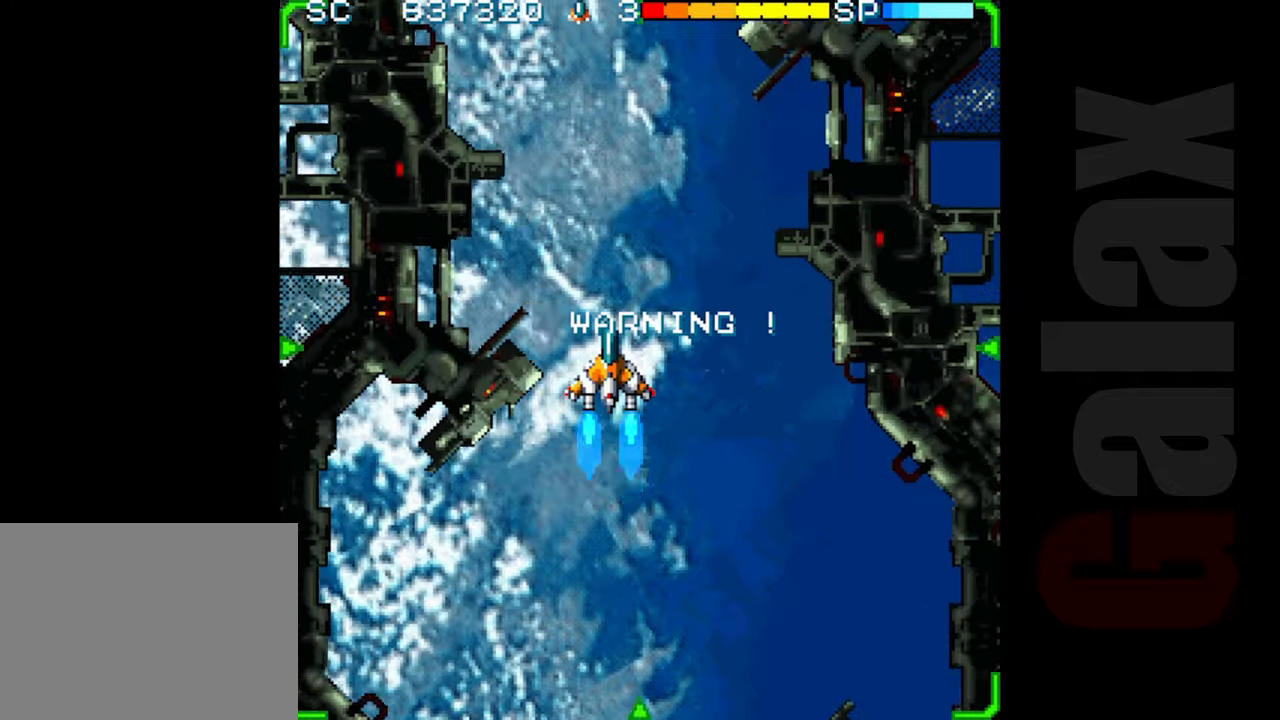
{"buttons": ["R2"], "left_stick": "center", "events": []}
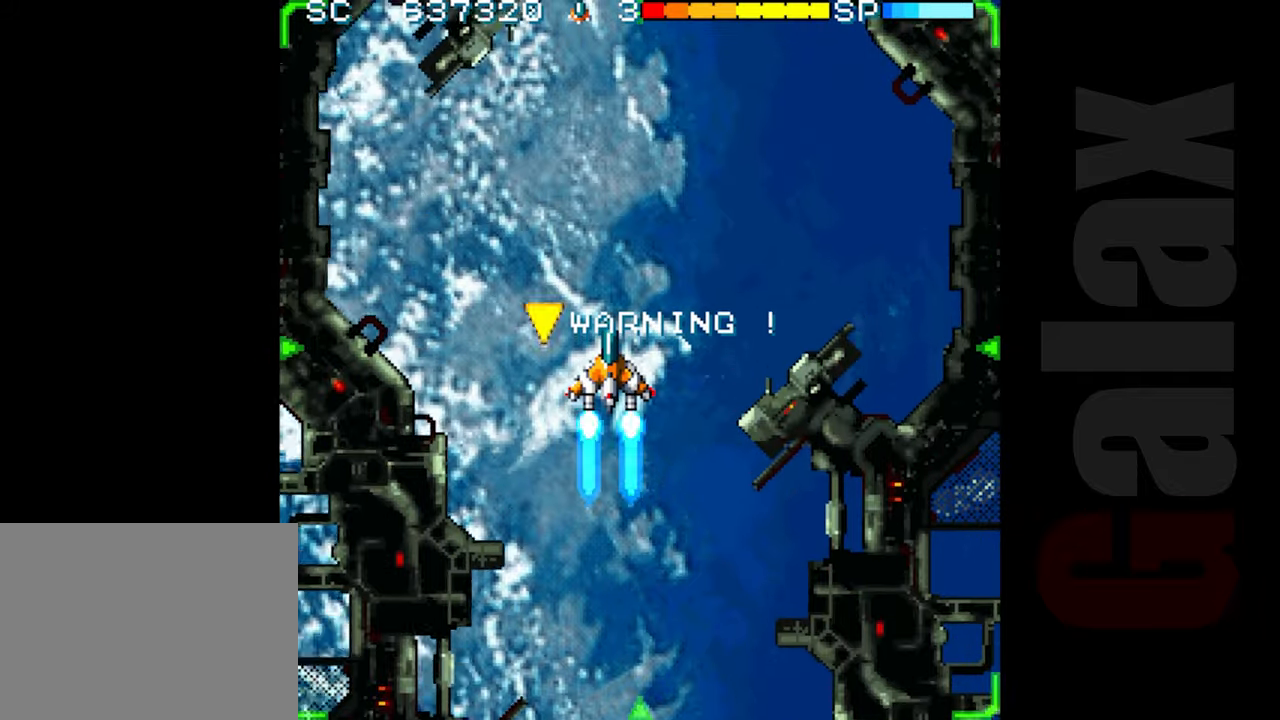
{"buttons": ["R2"], "left_stick": "right", "events": [[217, "left_stick", "right"], [300, "left_stick", "center"], [450, "left_stick", "right"]]}